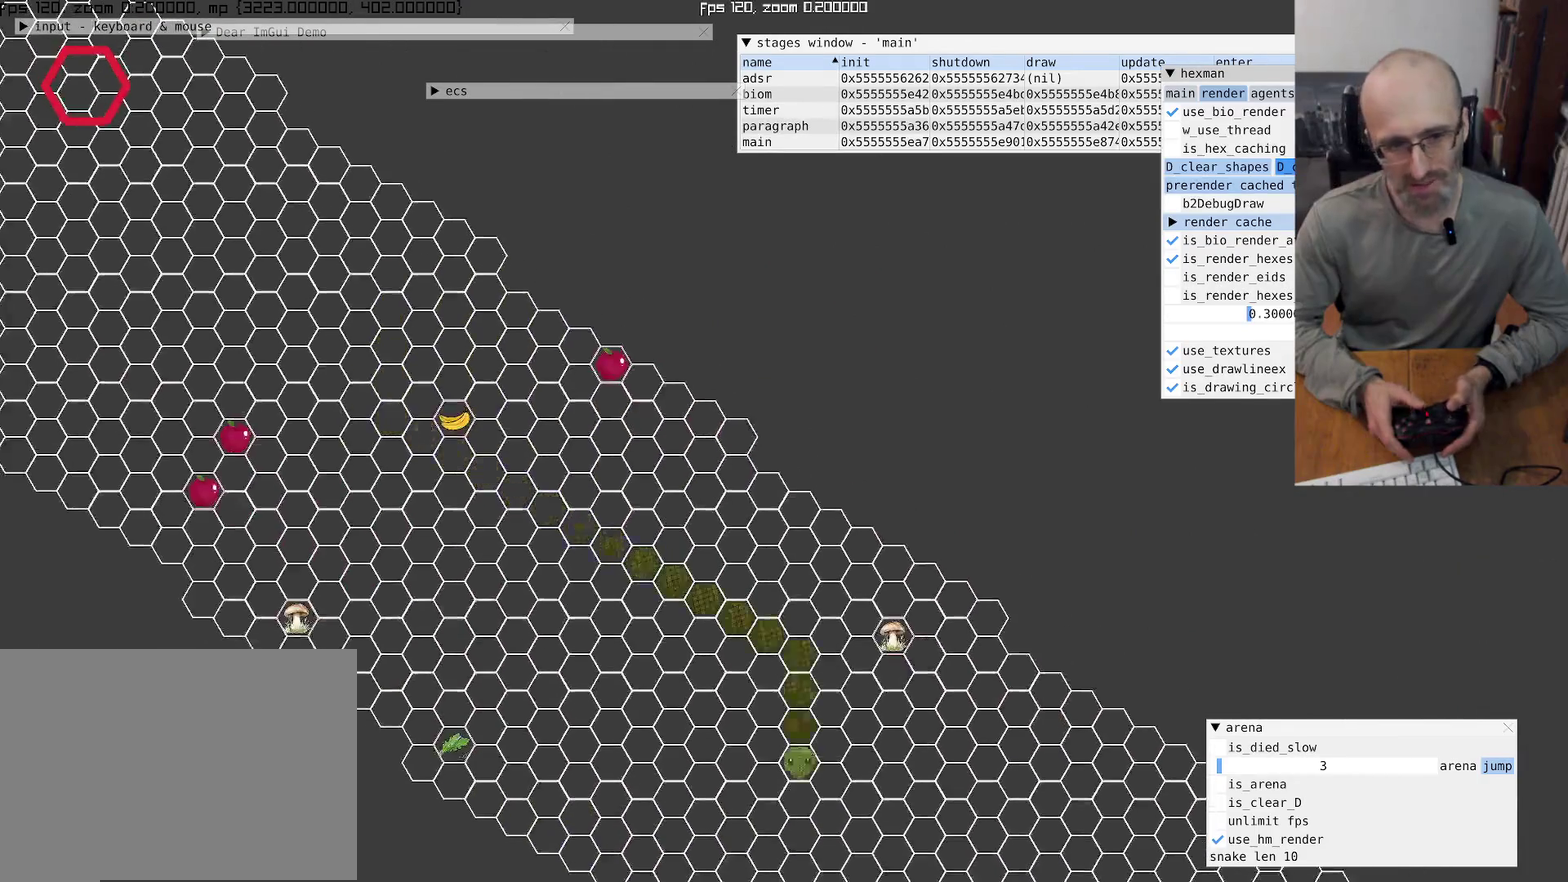
Gameplay with a controller (Xbox layout); each line is a JSON object with the inputs held at the frame after it. "events" lists button and stick changes between this image and that frame as [ms after this image, input, new state], when the widget could be followed in between. This overlay highlights the sticks when they move; stick clicks (L3 R3) are not distinguishable. Not read: L3 R3.
{"buttons": [], "left_stick": "down-right", "right_stick": "down-right", "events": [[100, "right_stick", "down-right"], [300, "left_stick", "center"], [466, "left_stick", "down-right"]]}
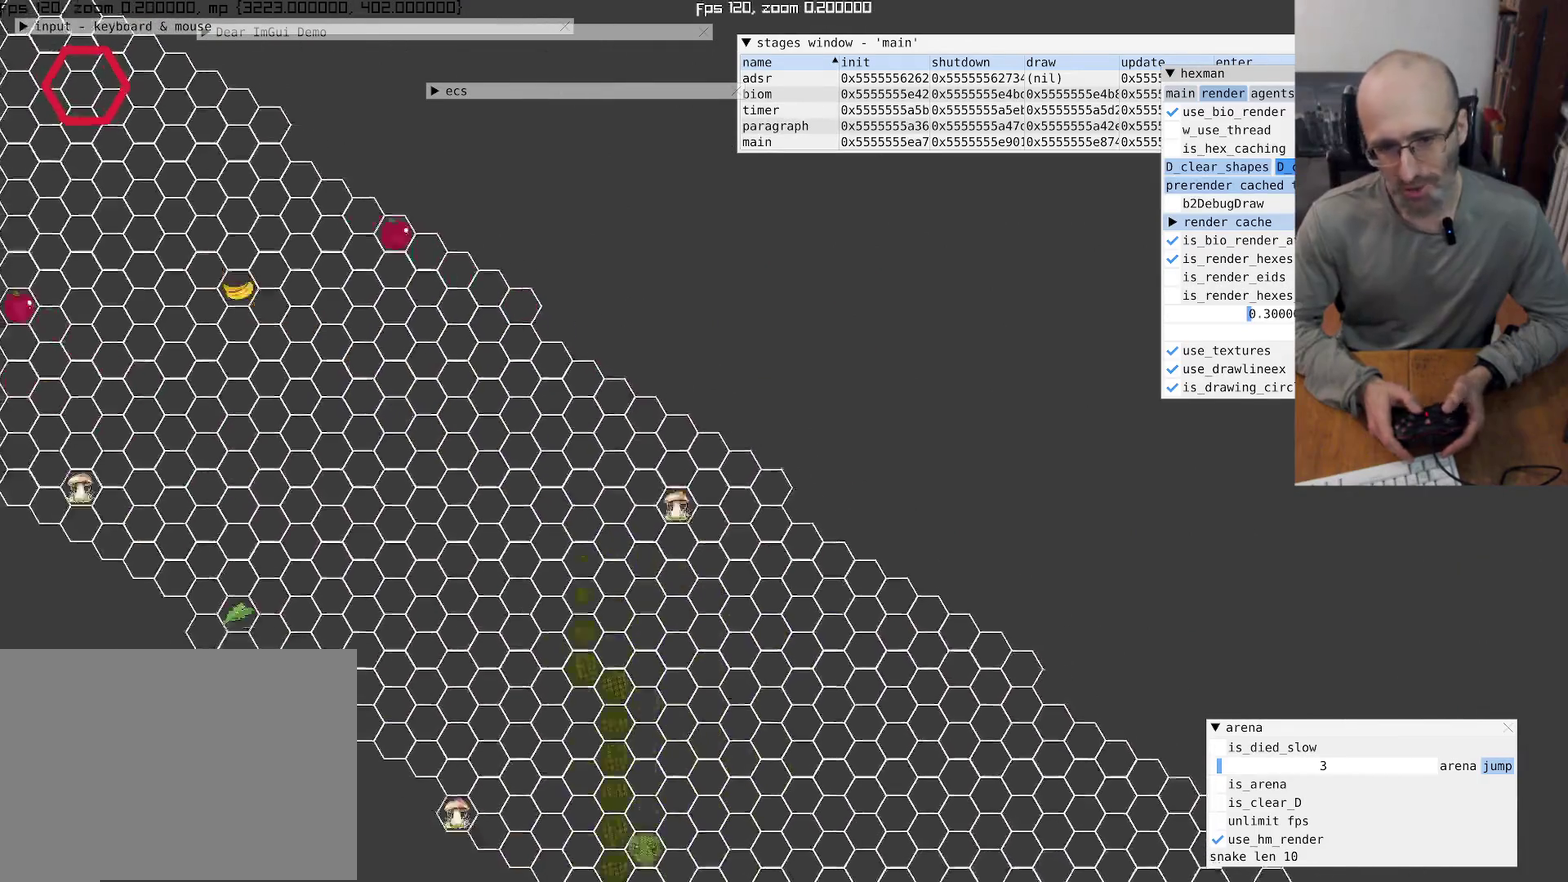
{"buttons": [], "left_stick": "center", "right_stick": "center", "events": [[100, "left_stick", "down"], [266, "left_stick", "center"], [466, "right_stick", "center"]]}
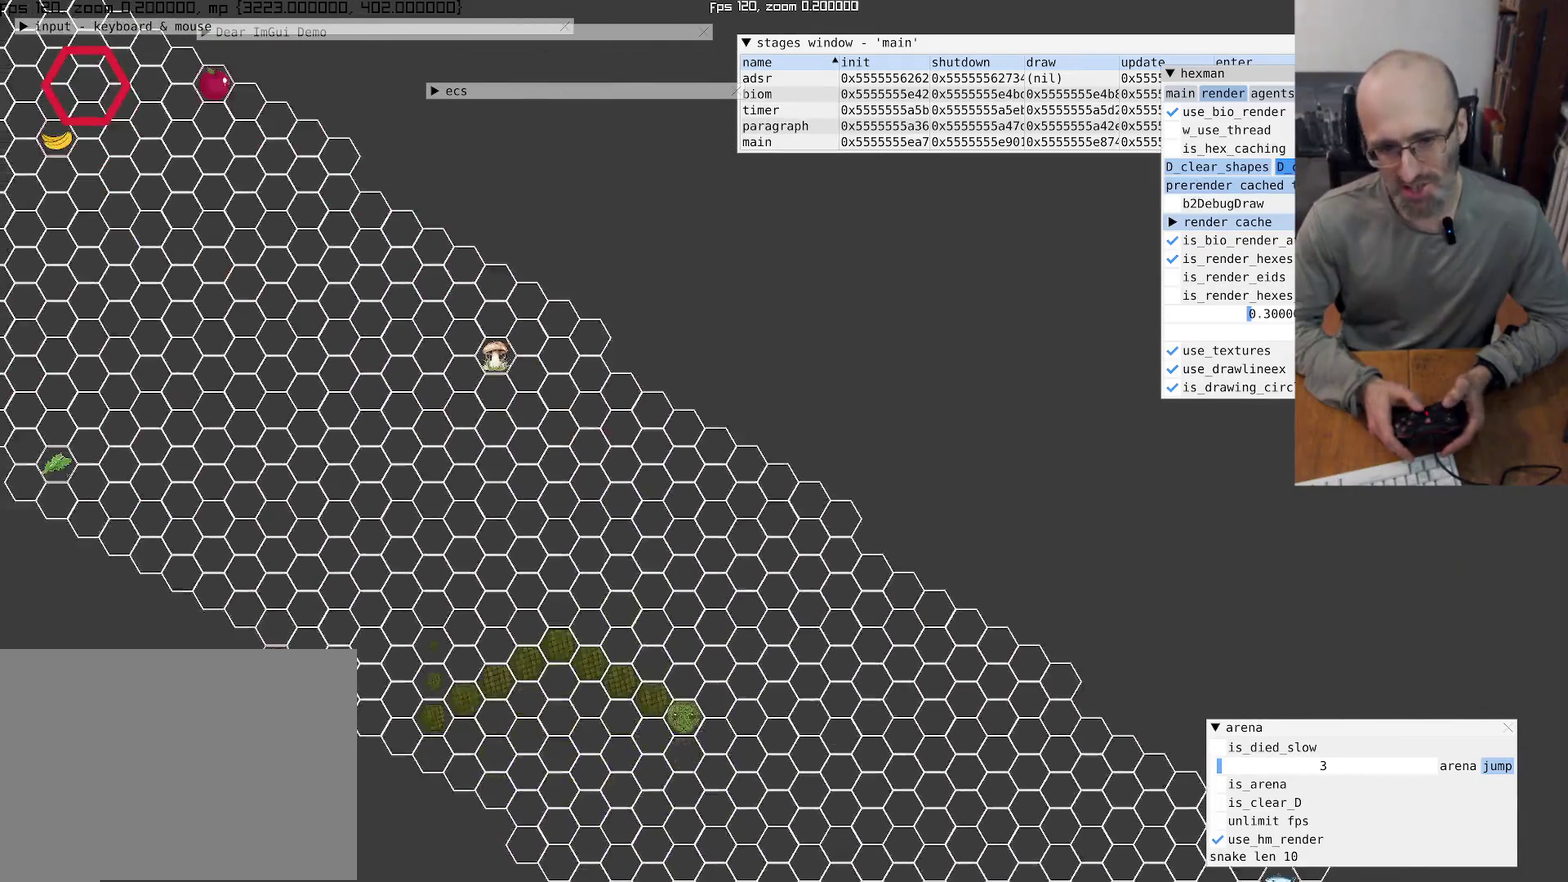
{"buttons": [], "left_stick": "center", "right_stick": "down-right", "events": [[100, "right_stick", "down-right"]]}
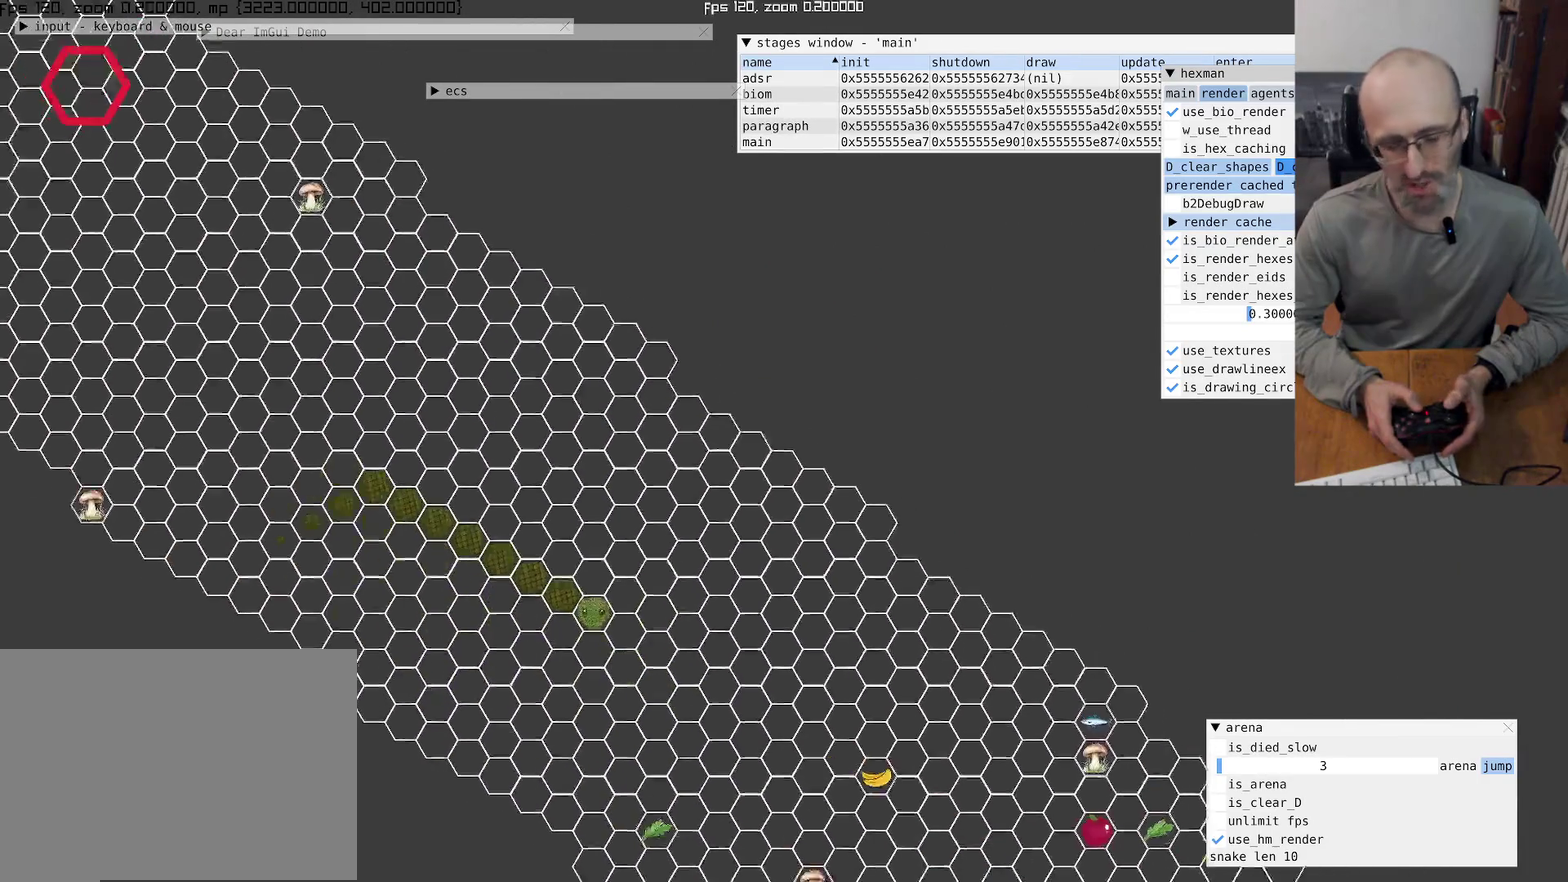
{"buttons": [], "left_stick": "center", "right_stick": "down-right"}
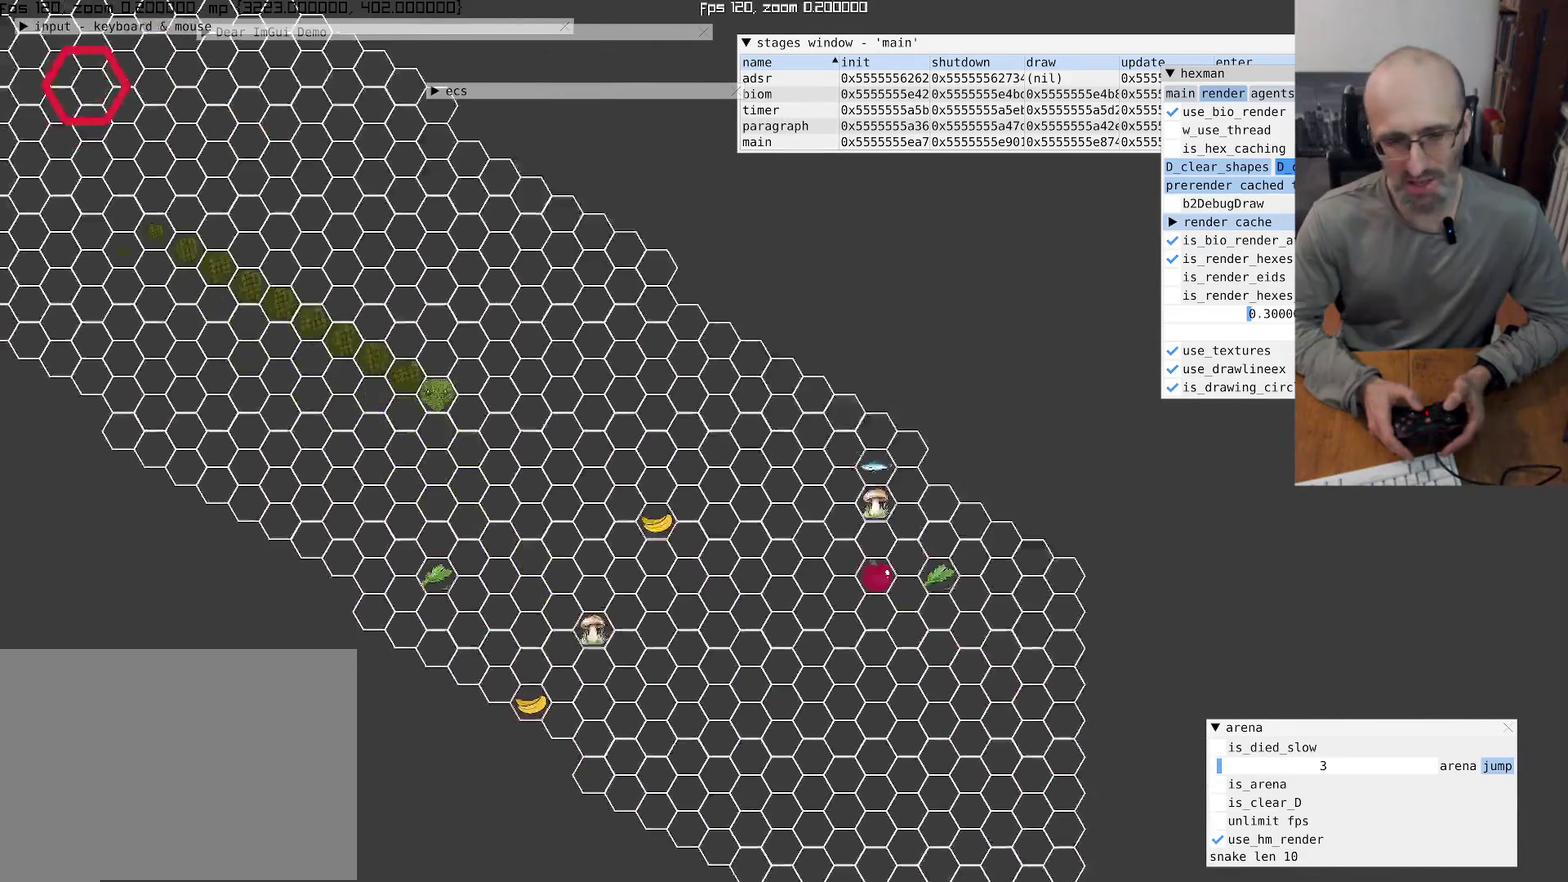
{"buttons": [], "left_stick": "down", "right_stick": "center", "events": [[300, "left_stick", "down"], [433, "right_stick", "center"]]}
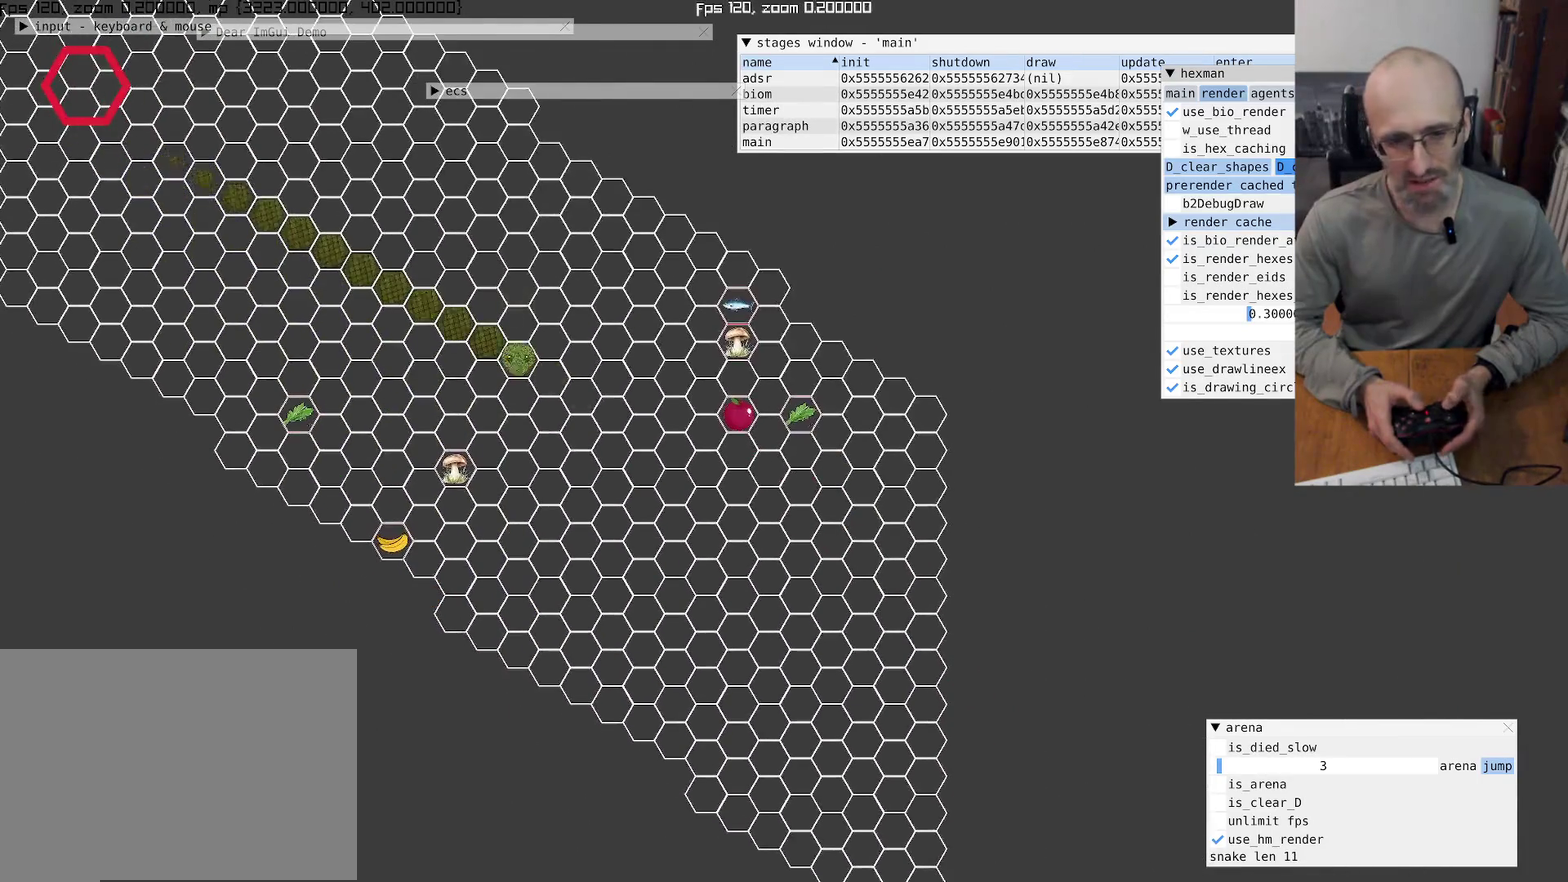
{"buttons": [], "left_stick": "down", "right_stick": "center"}
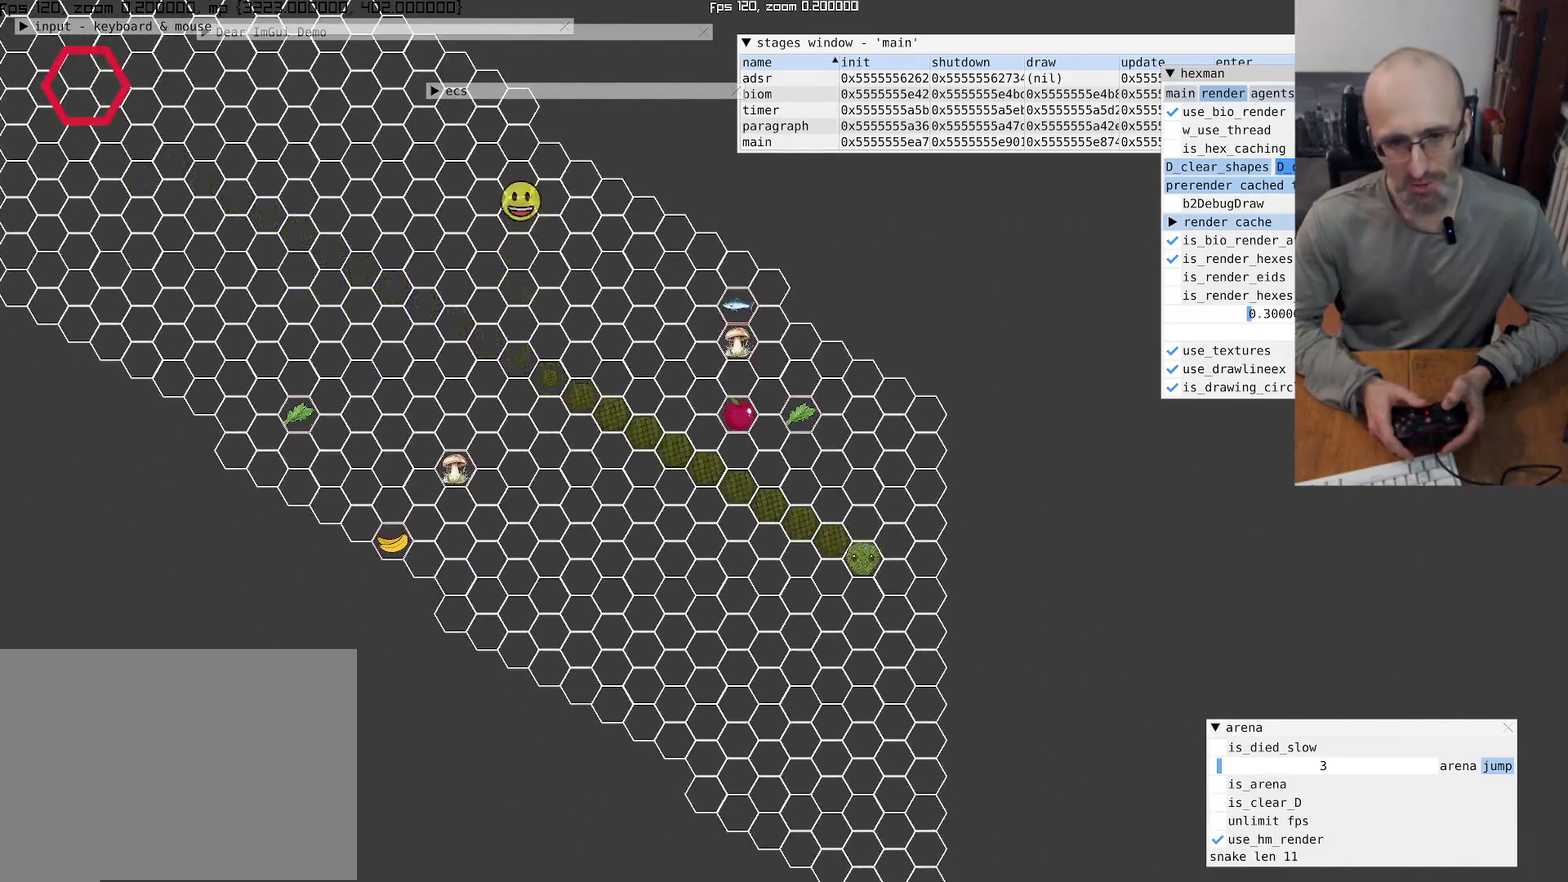
{"buttons": [], "left_stick": "center", "right_stick": "center", "events": [[300, "left_stick", "center"]]}
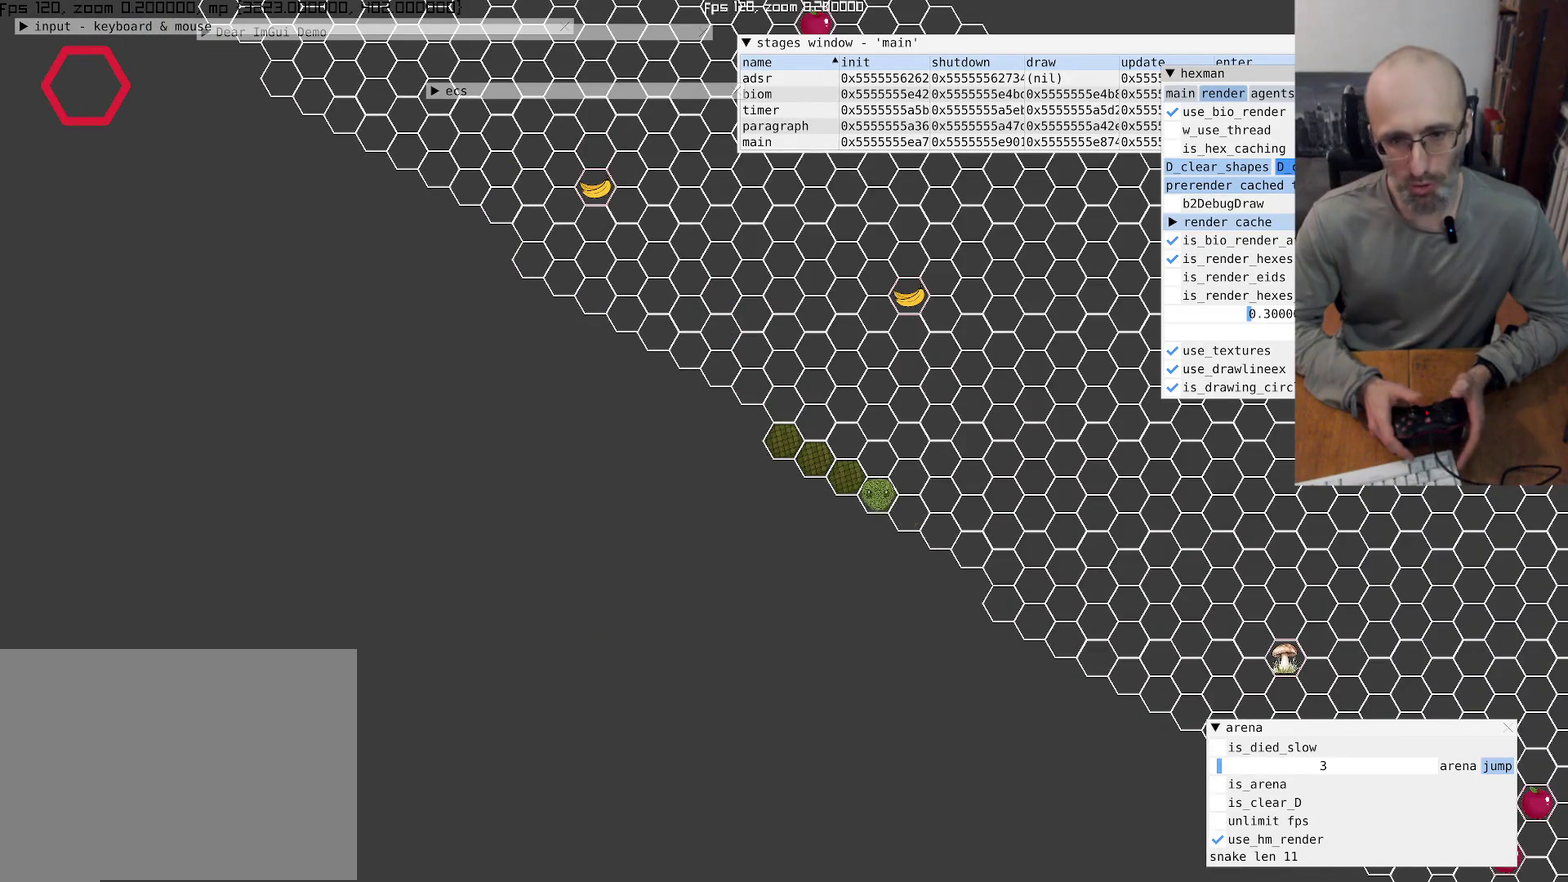
{"buttons": [], "left_stick": "center", "right_stick": "center", "events": []}
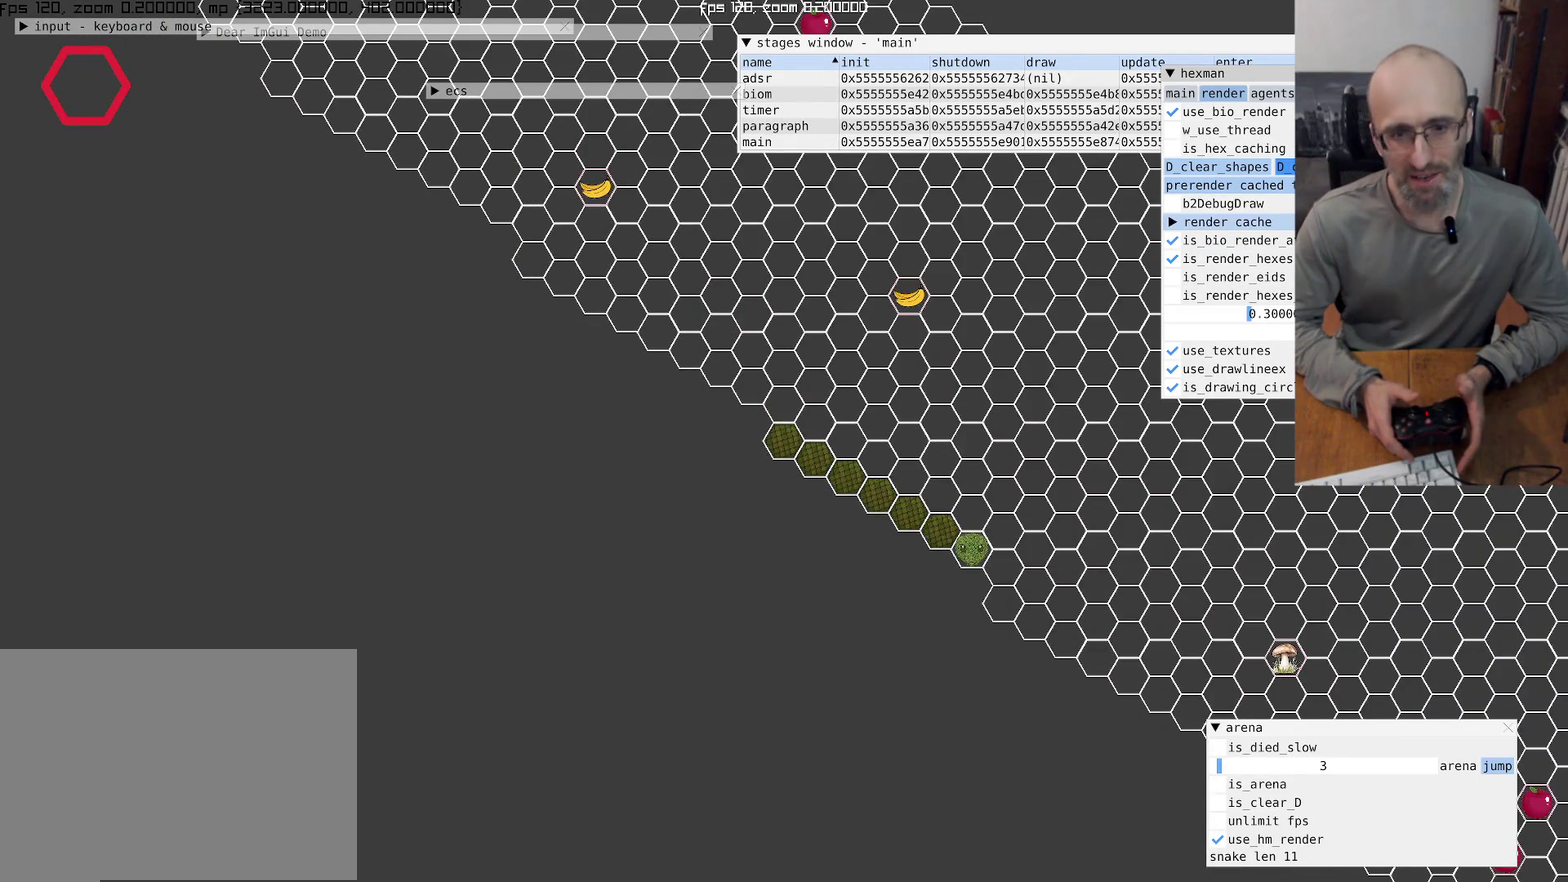
{"buttons": [], "left_stick": "center", "right_stick": "up", "events": [[100, "right_stick", "up"], [266, "right_stick", "up-left"], [433, "right_stick", "up"]]}
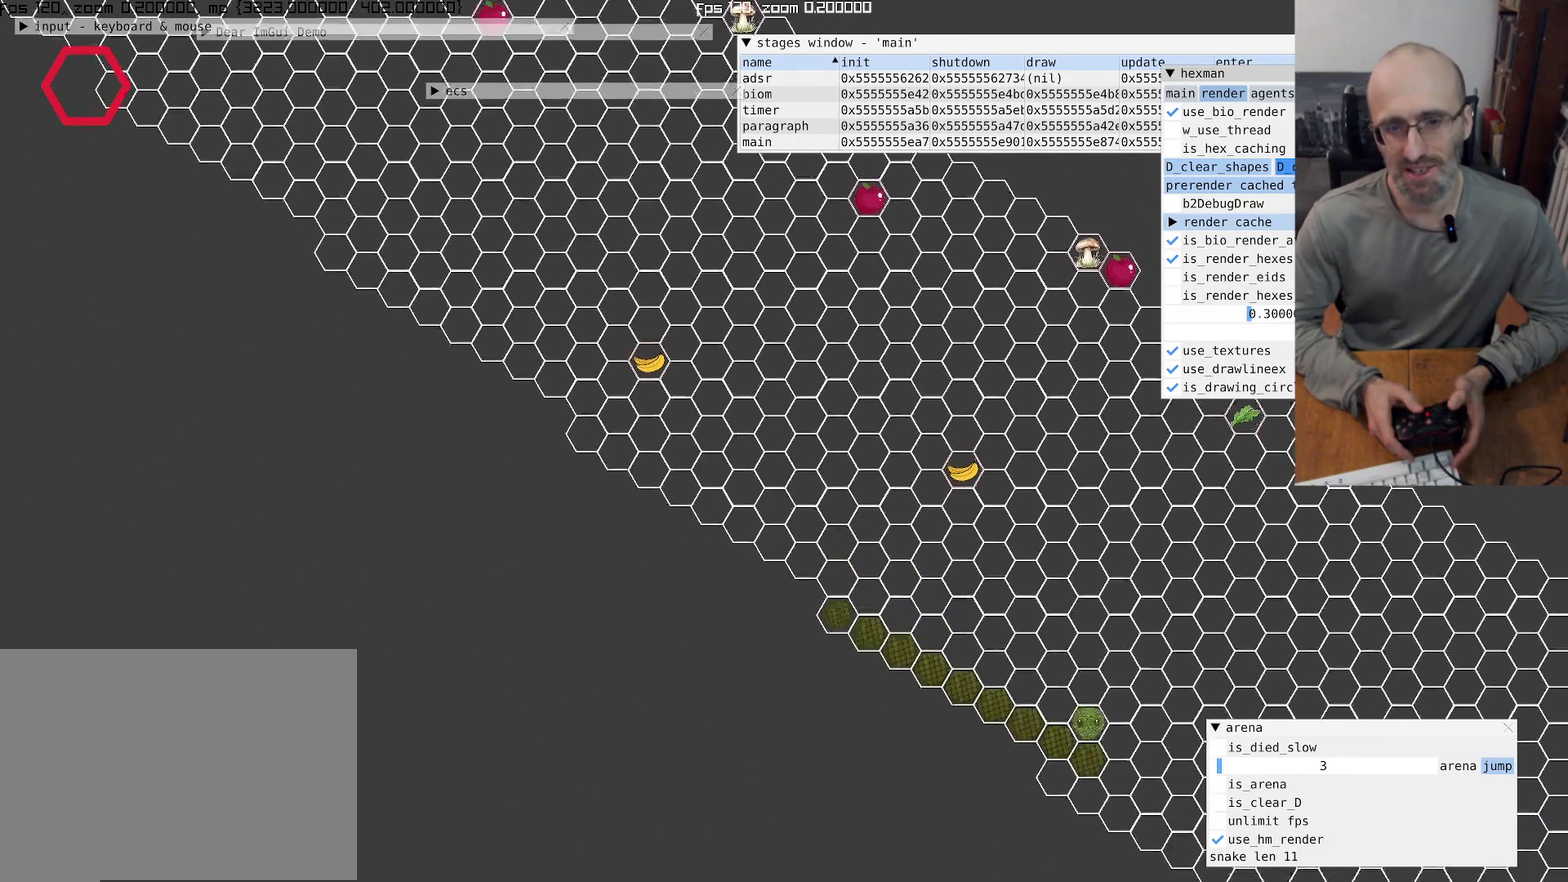
{"buttons": [], "left_stick": "center", "right_stick": "center", "events": [[33, "left_stick", "up-right"], [66, "right_stick", "center"], [366, "left_stick", "up"], [433, "left_stick", "center"]]}
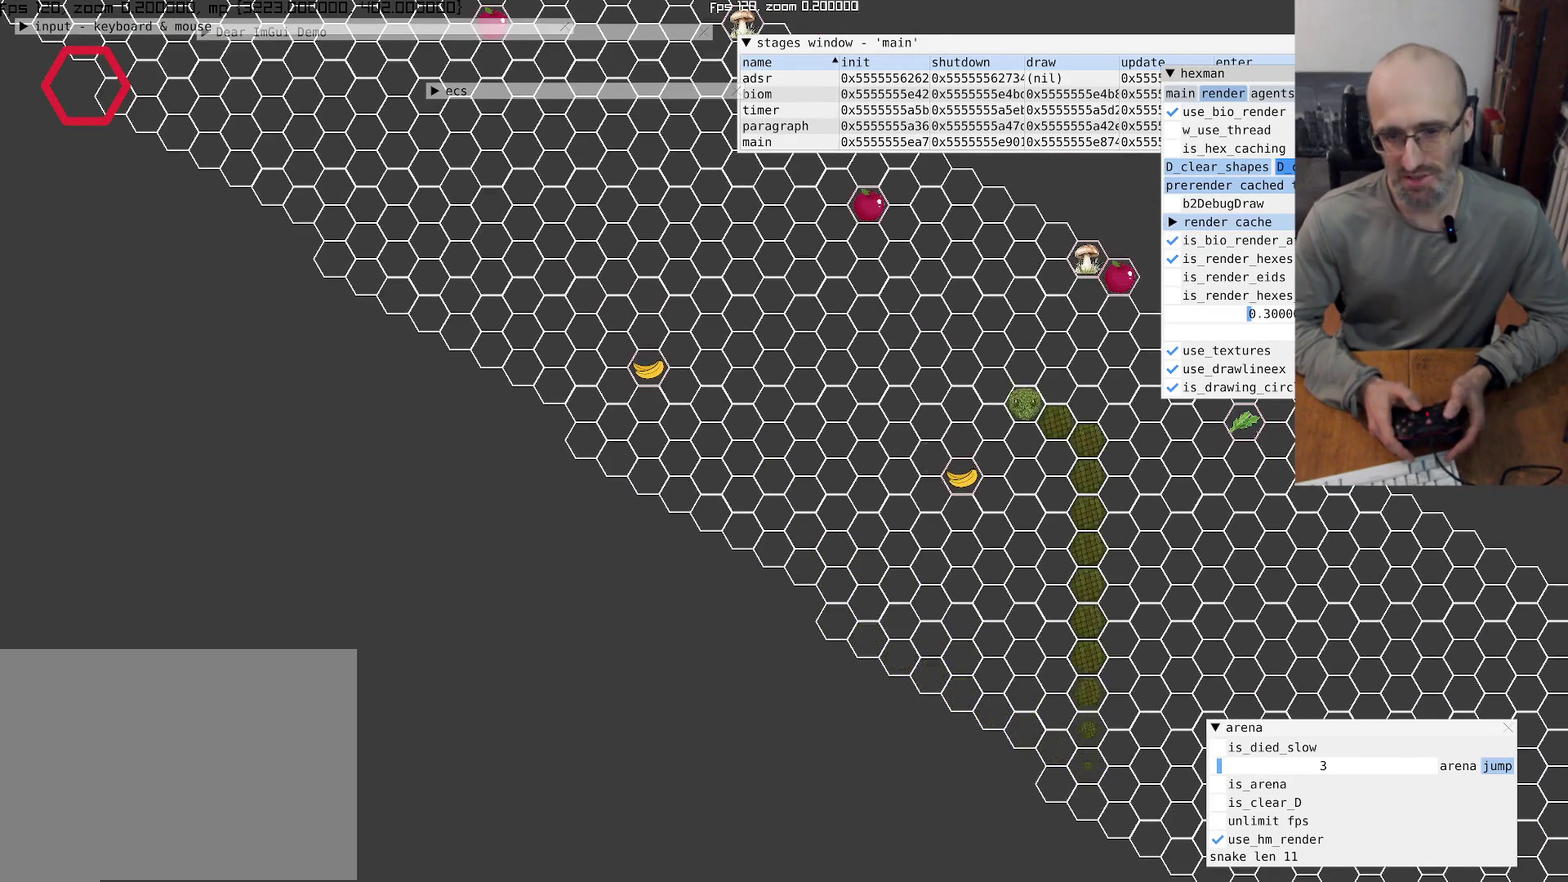
{"buttons": [], "left_stick": "up-right", "right_stick": "center", "events": [[66, "left_stick", "down-right"], [166, "left_stick", "up-left"], [233, "left_stick", "center"], [500, "left_stick", "up-right"]]}